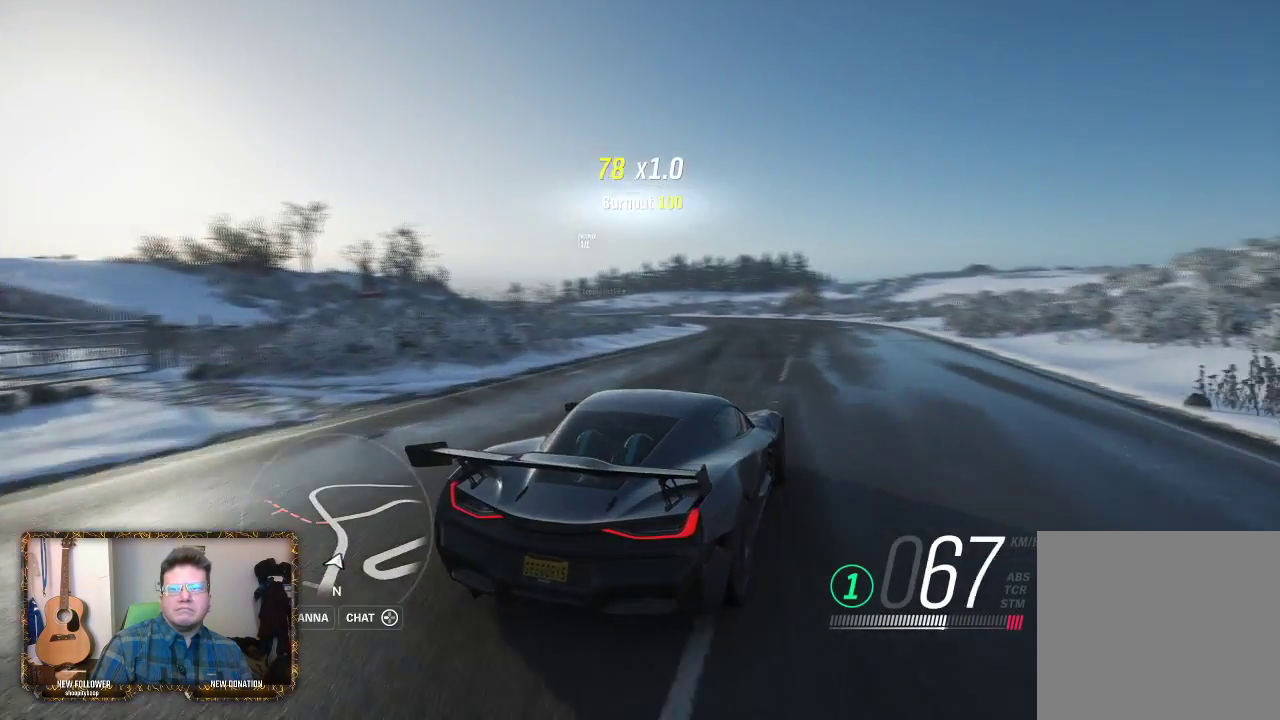
Gameplay with a controller (Xbox layout); each line is a JSON object with the inputs held at the frame after it. "events" lists button and stick changes between this image and that frame as [ms after this image, input, new state], when the widget could be followed in between.
{"buttons": ["R2"], "left_stick": "left", "right_stick": "center", "events": [[183, "left_stick", "center"], [300, "left_stick", "left"]]}
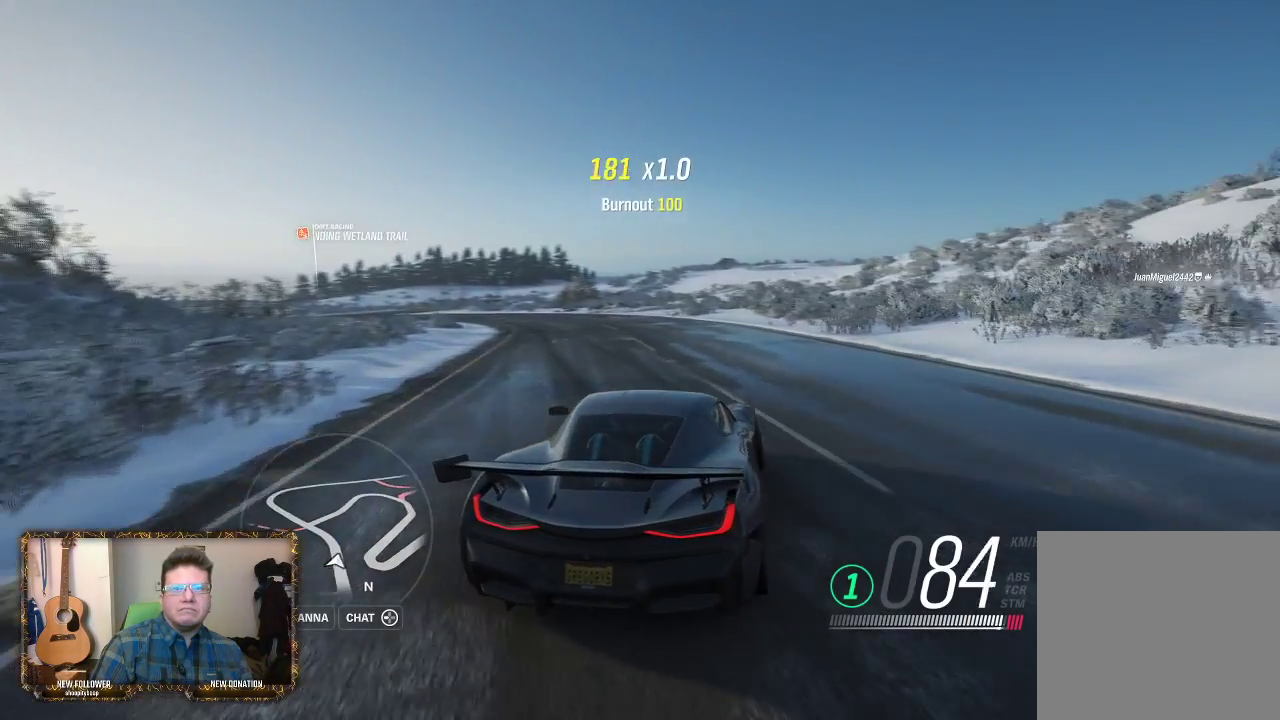
{"buttons": ["R2"], "left_stick": "center", "right_stick": "center", "events": [[150, "left_stick", "center"], [267, "left_stick", "left"], [433, "left_stick", "center"]]}
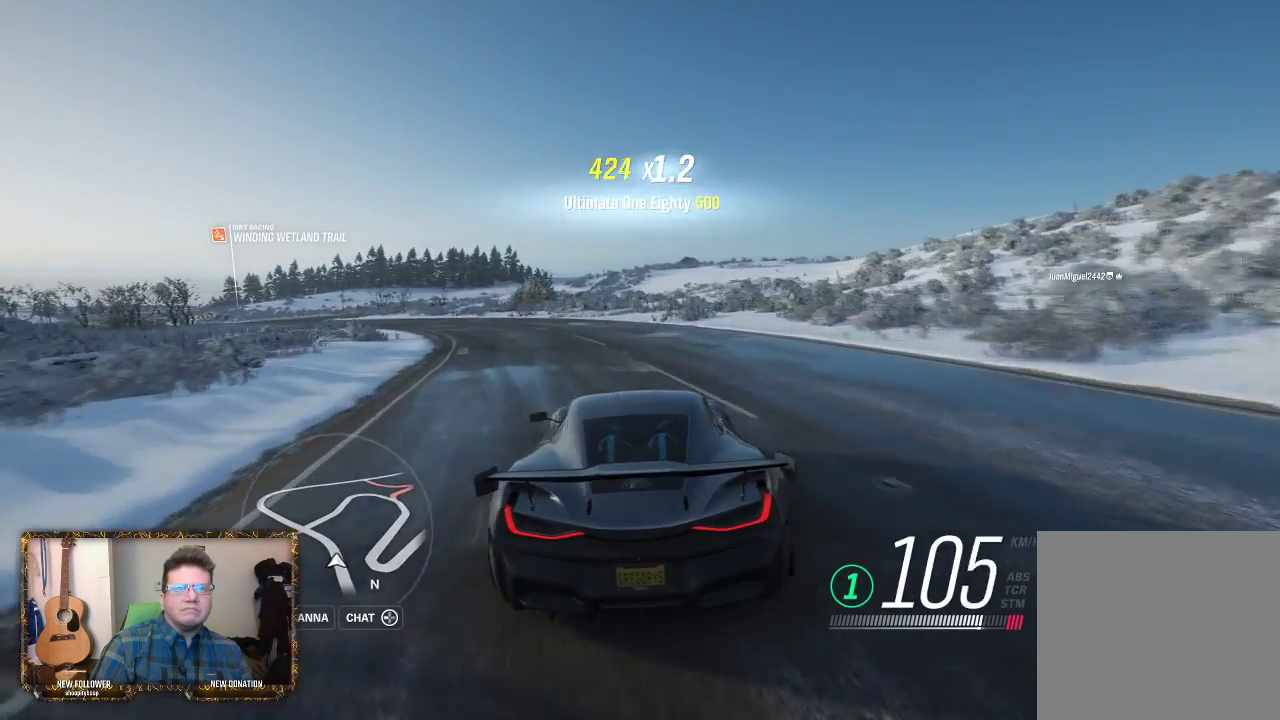
{"buttons": ["R2"], "left_stick": "left", "right_stick": "center", "events": [[133, "left_stick", "right"], [367, "left_stick", "left"]]}
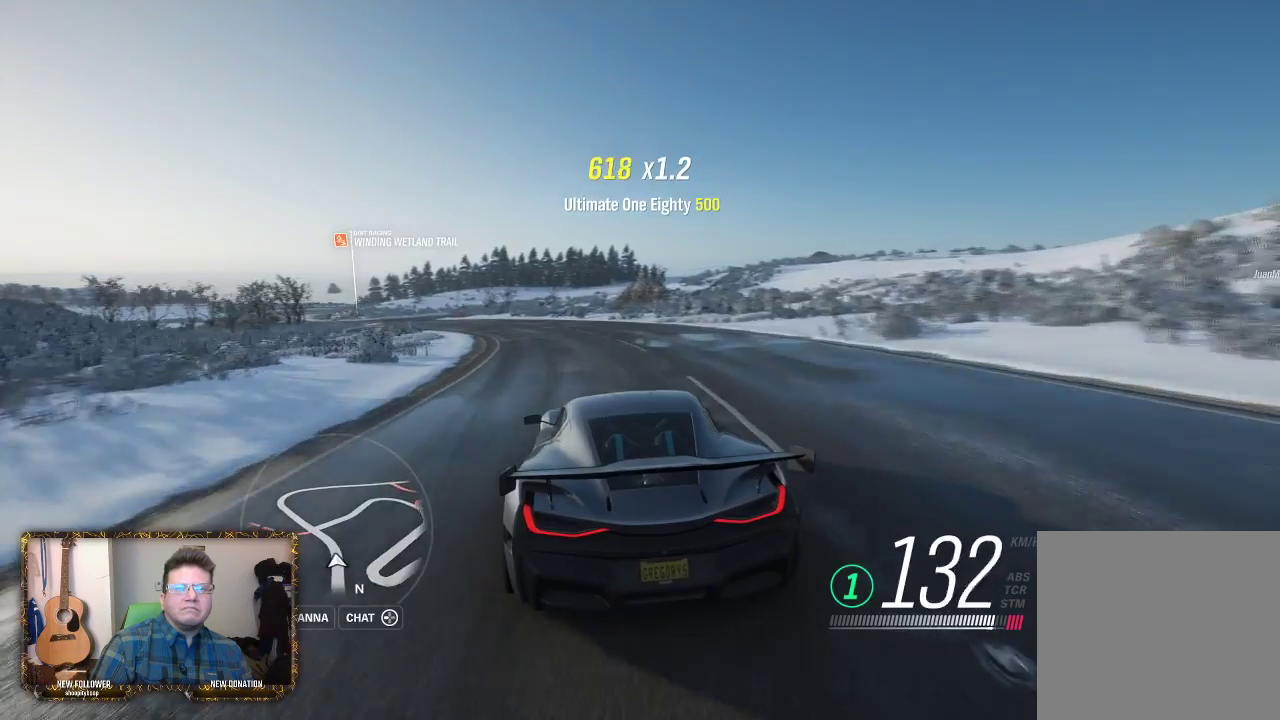
{"buttons": ["R2"], "left_stick": "left", "right_stick": "center", "events": [[233, "left_stick", "center"], [367, "left_stick", "right"], [433, "left_stick", "center"], [500, "left_stick", "left"]]}
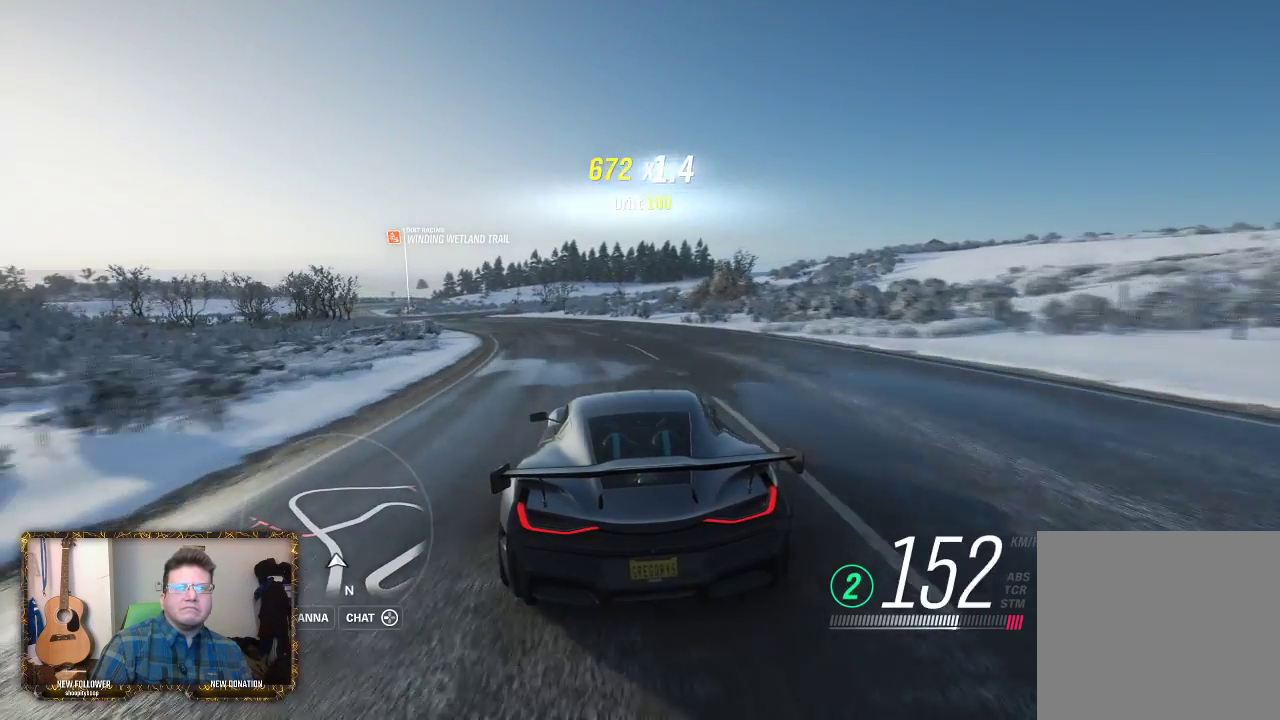
{"buttons": [], "left_stick": "left", "right_stick": "center", "events": [[233, "R2", "up"]]}
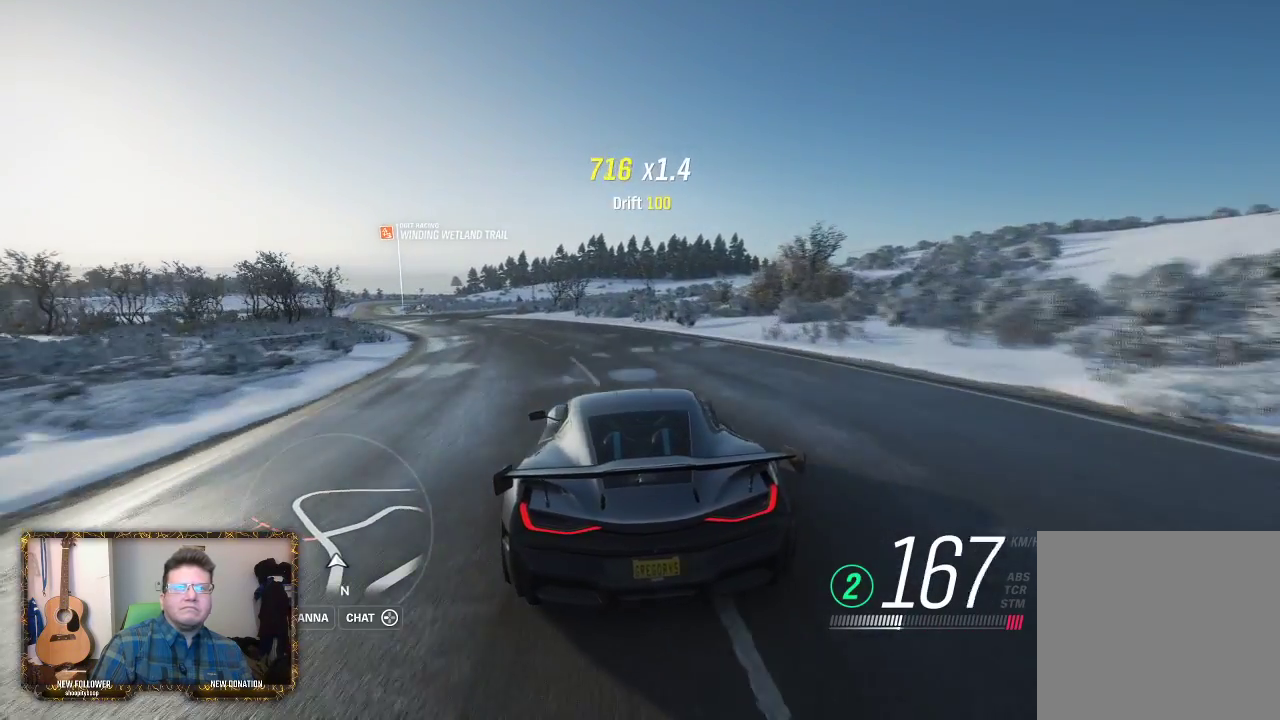
{"buttons": ["R2"], "left_stick": "left", "right_stick": "center", "events": [[100, "left_stick", "center"], [267, "R2", "down"], [300, "left_stick", "left"]]}
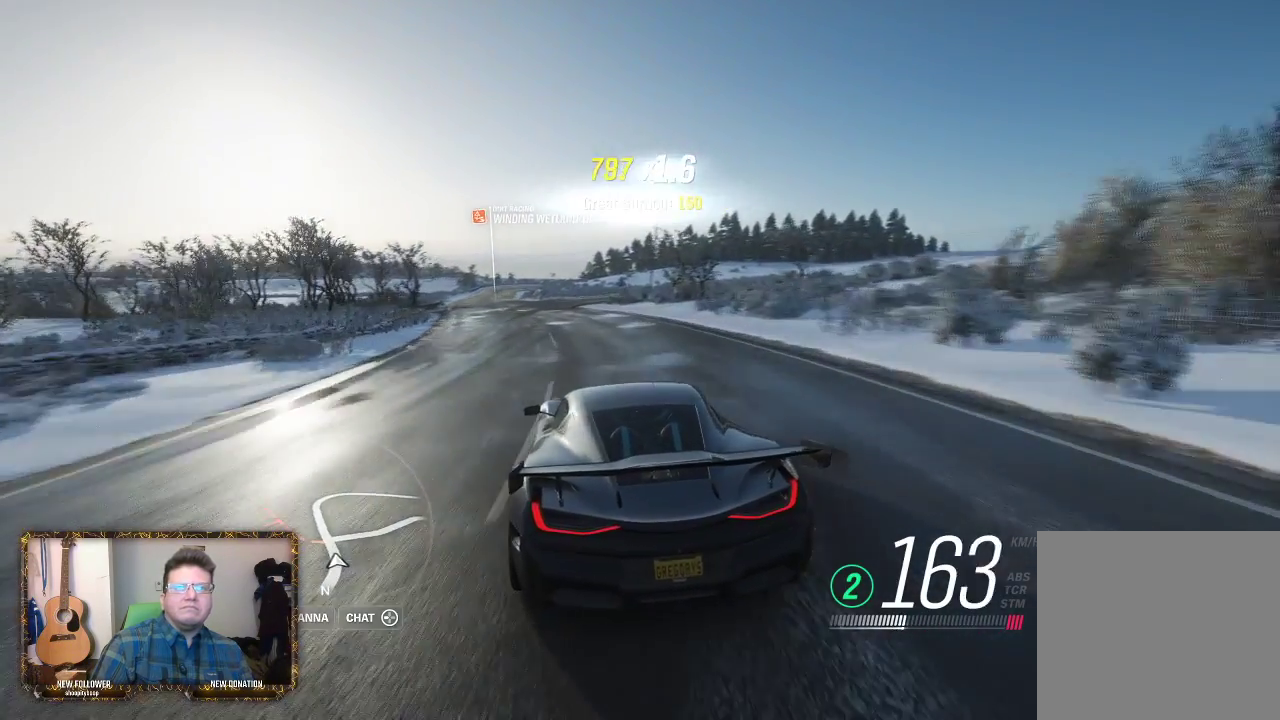
{"buttons": ["R2"], "left_stick": "center", "right_stick": "center", "events": [[33, "left_stick", "center"]]}
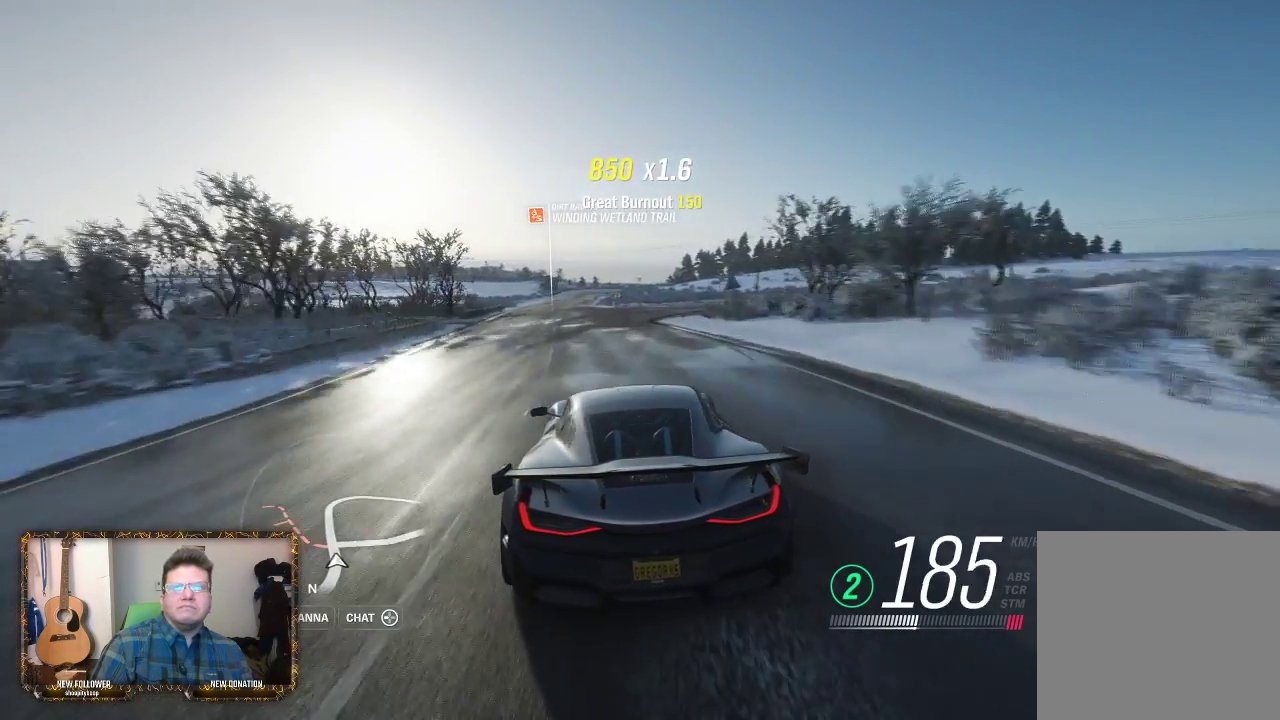
{"buttons": ["R2"], "left_stick": "center", "right_stick": "center", "events": [[67, "left_stick", "left"], [300, "left_stick", "center"]]}
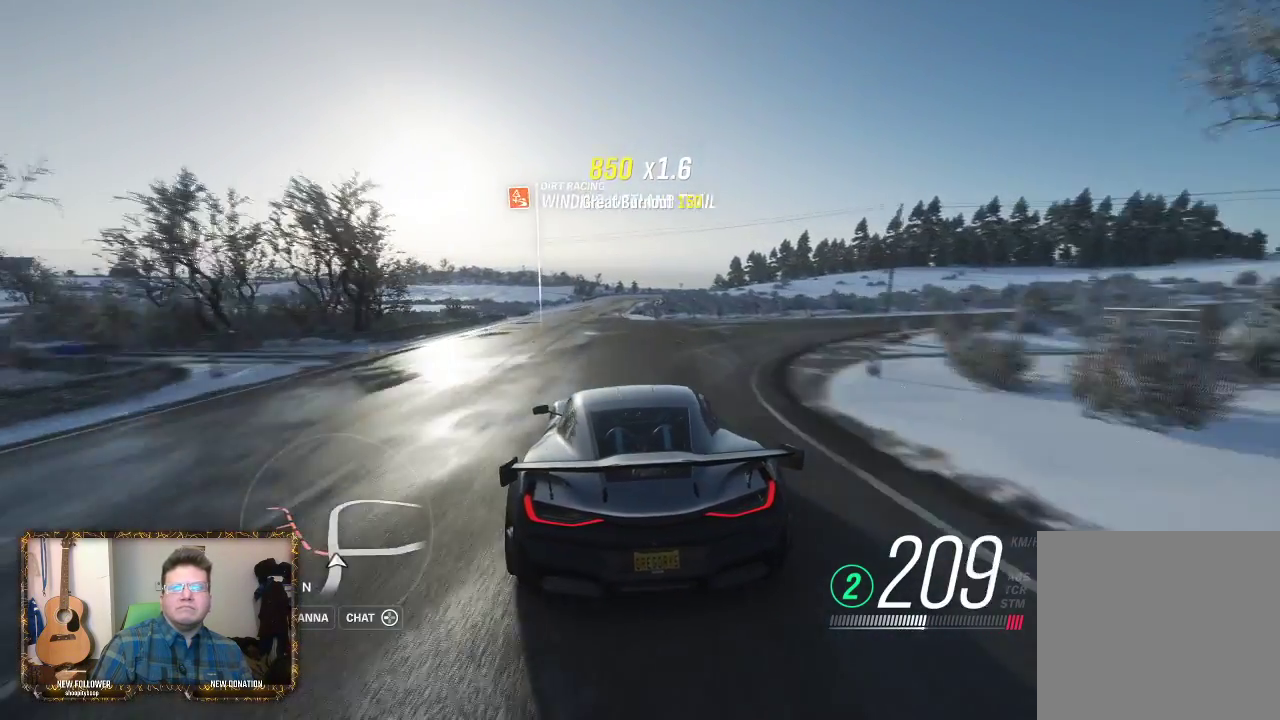
{"buttons": ["R2"], "left_stick": "center", "right_stick": "center", "events": [[333, "left_stick", "right"], [467, "left_stick", "center"]]}
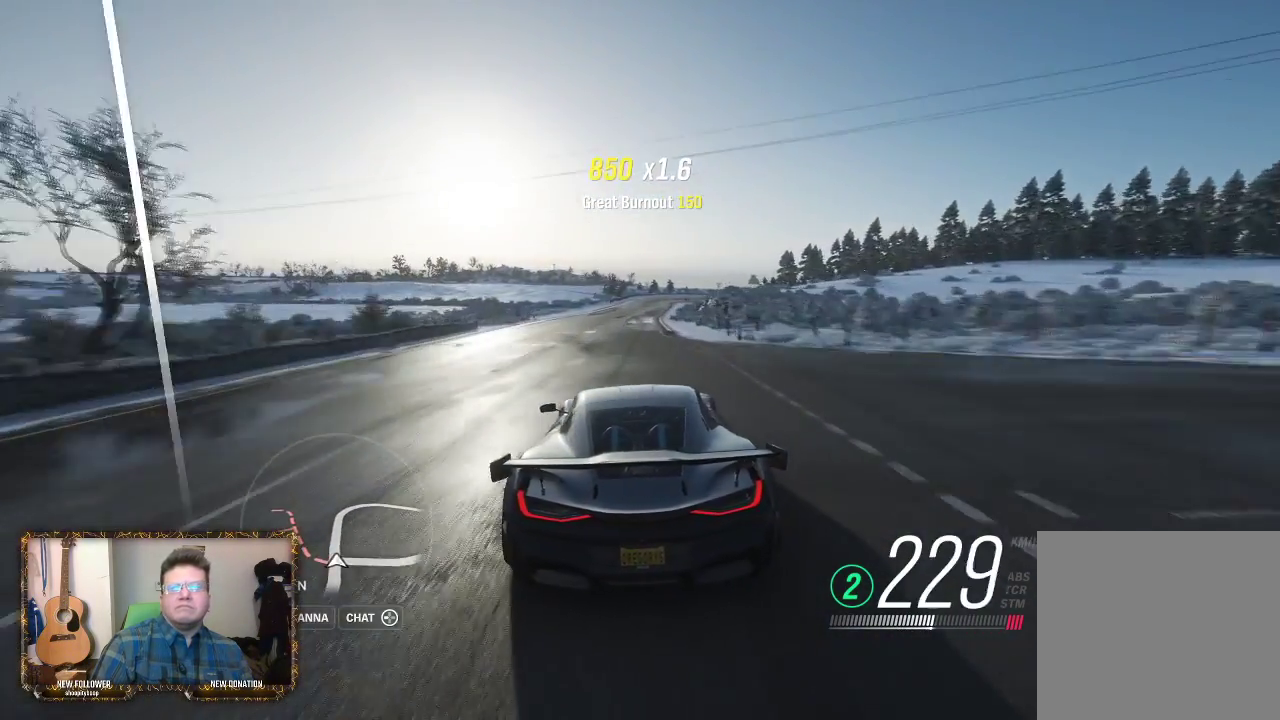
{"buttons": ["R2"], "left_stick": "center", "right_stick": "center", "events": [[350, "left_stick", "left"], [467, "left_stick", "center"]]}
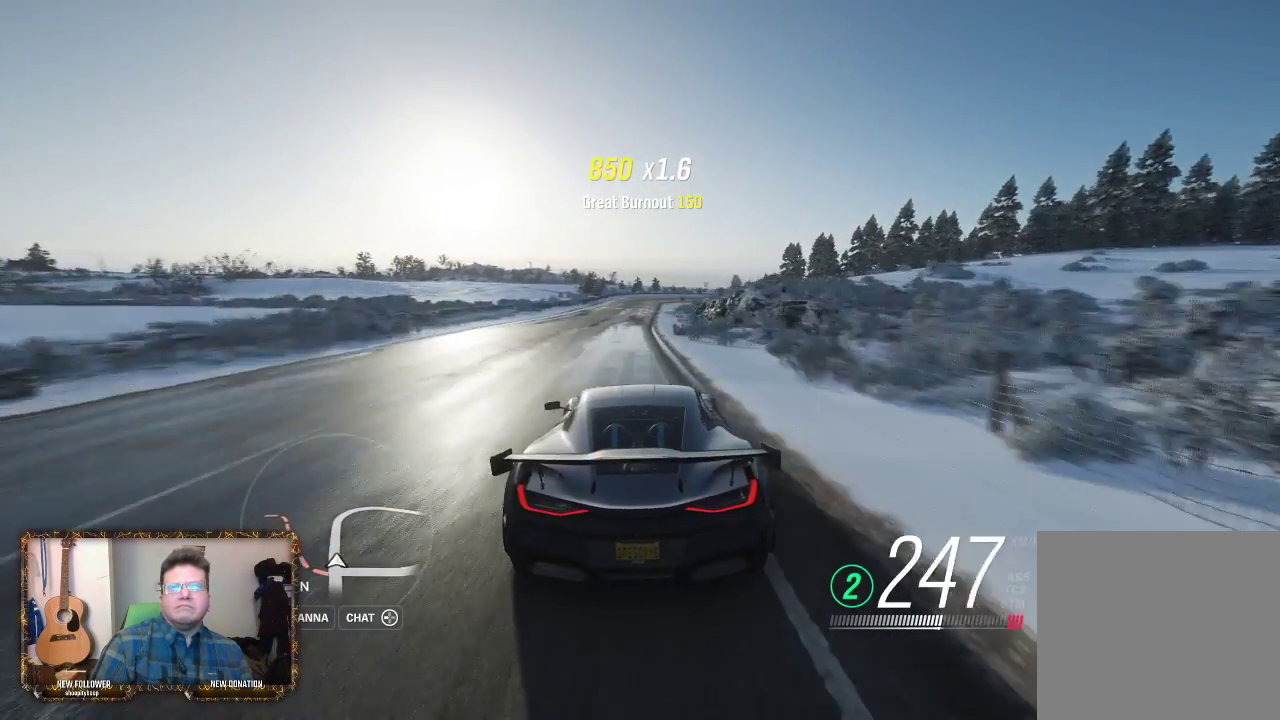
{"buttons": ["R2"], "left_stick": "right", "right_stick": "center", "events": [[467, "left_stick", "right"]]}
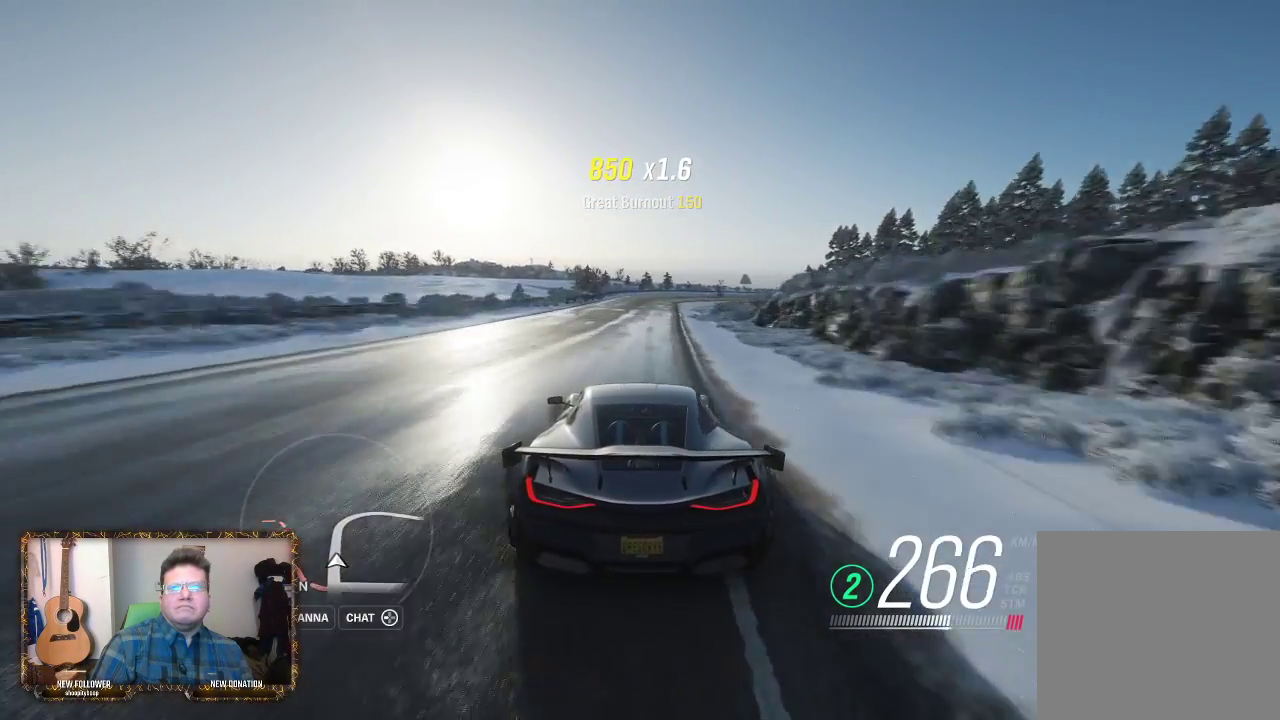
{"buttons": ["R2"], "left_stick": "right", "right_stick": "center", "events": [[200, "left_stick", "center"], [483, "left_stick", "right"]]}
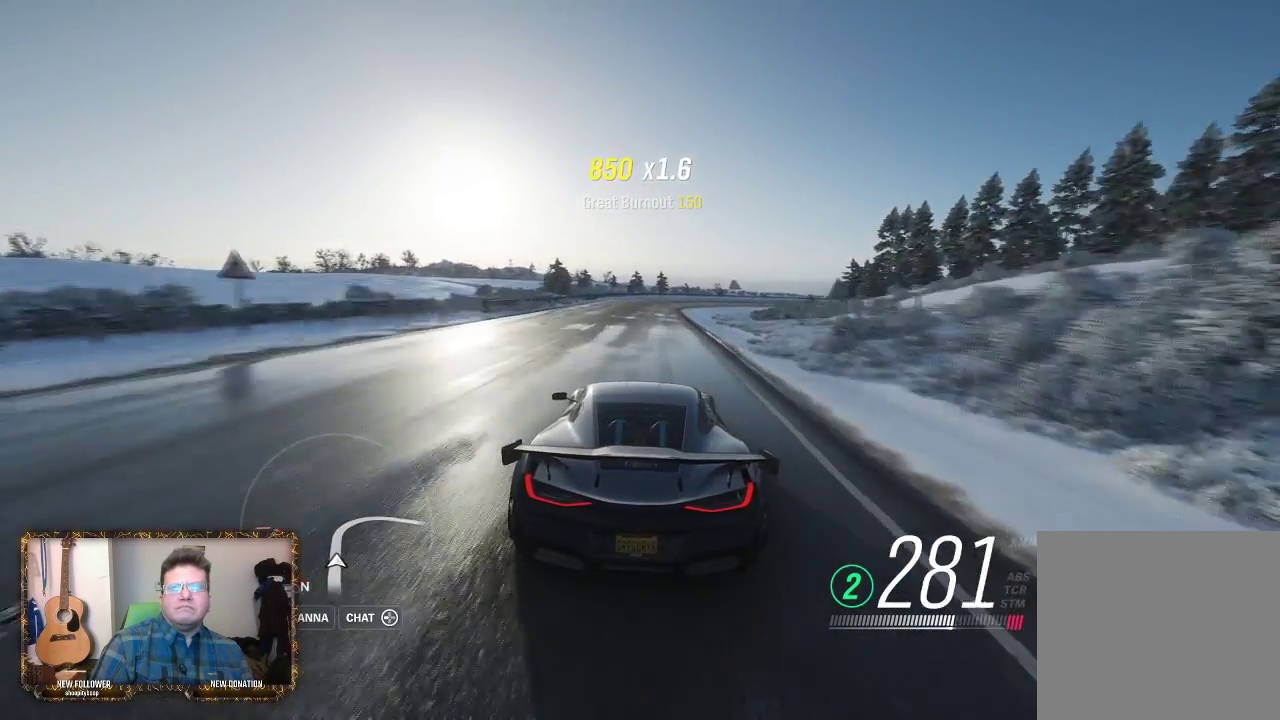
{"buttons": ["L2"], "left_stick": "center", "right_stick": "center", "events": [[100, "R2", "up"], [100, "left_stick", "center"], [150, "L2", "down"]]}
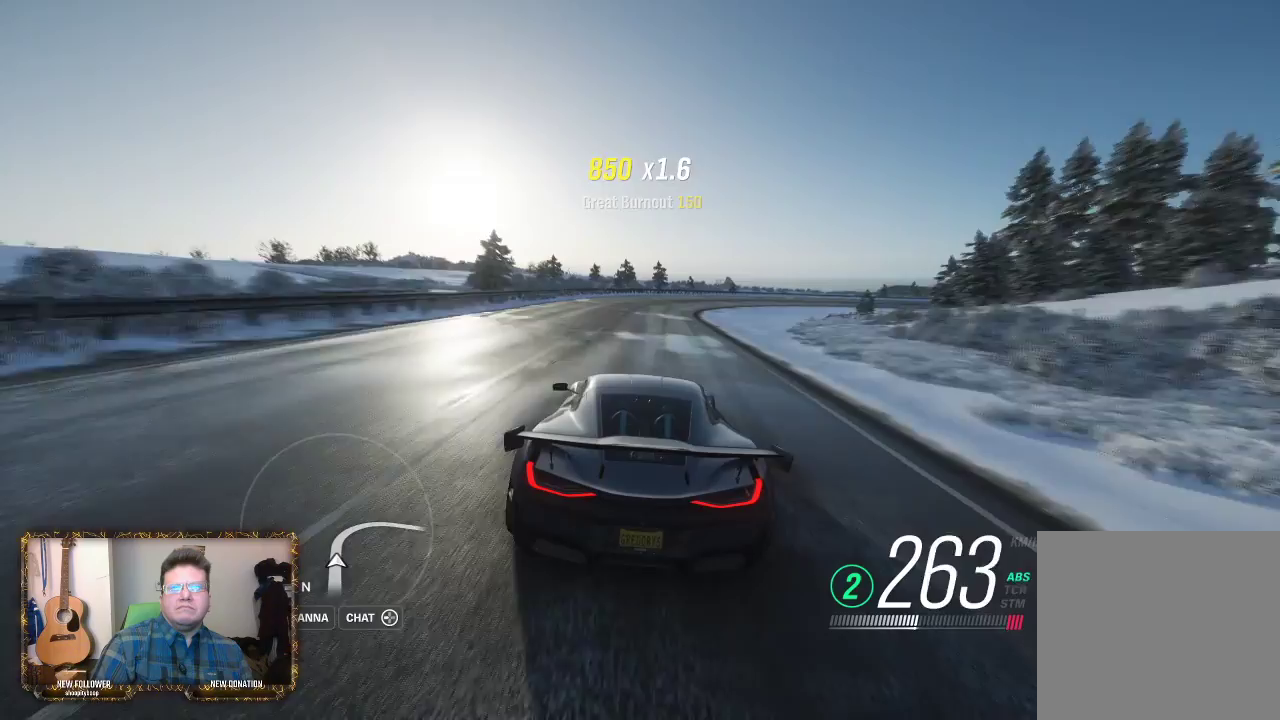
{"buttons": ["L2"], "left_stick": "right", "right_stick": "center", "events": [[367, "left_stick", "right"]]}
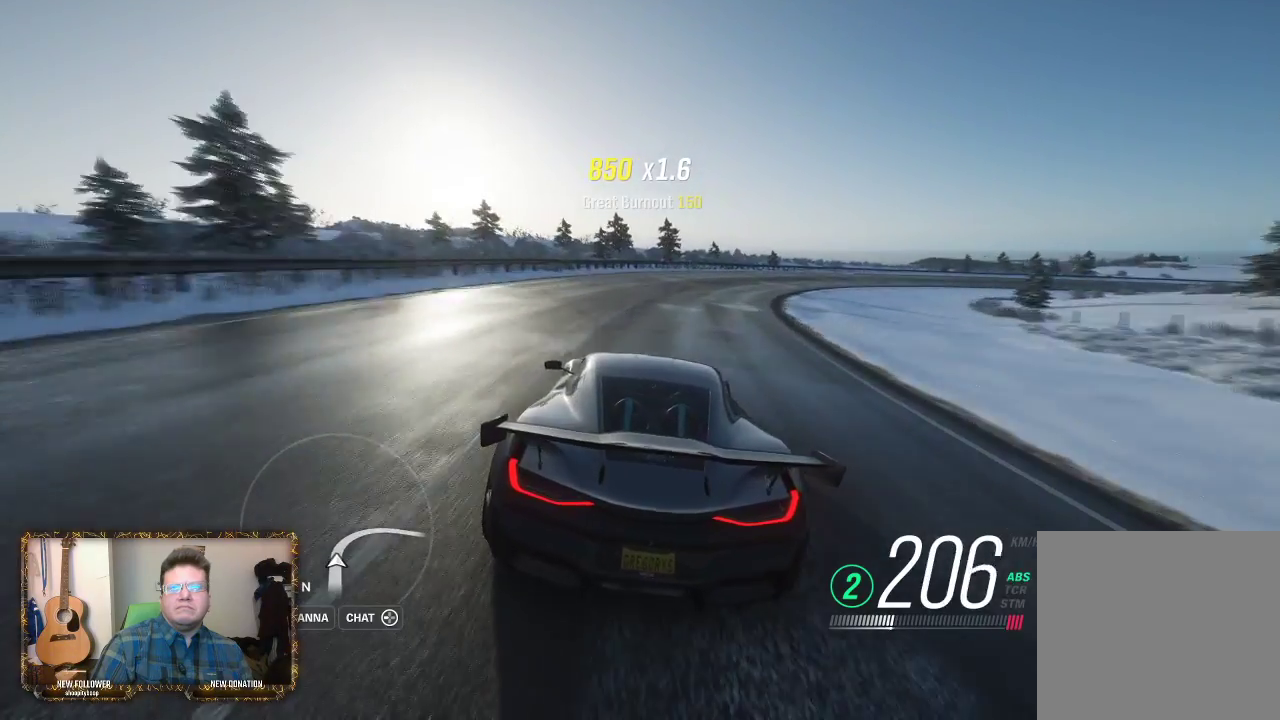
{"buttons": [], "left_stick": "right", "right_stick": "center", "events": [[500, "L2", "up"]]}
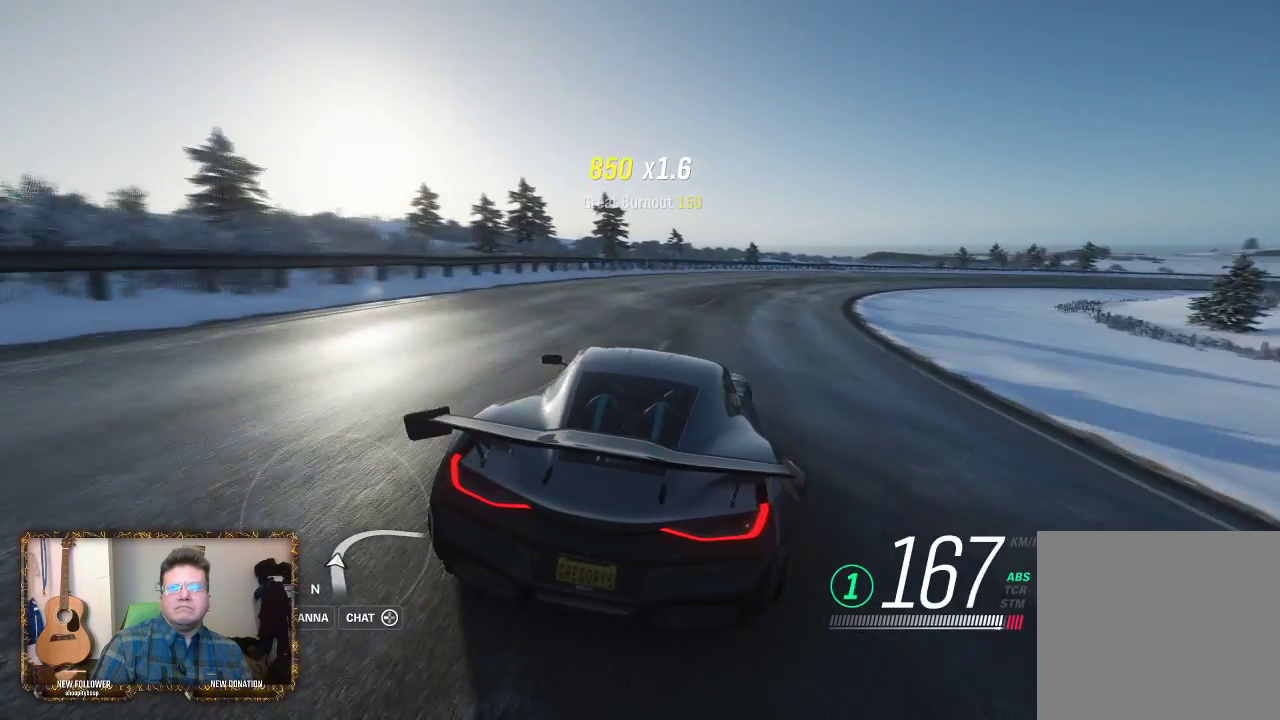
{"buttons": ["R2"], "left_stick": "up-left", "right_stick": "center", "events": [[67, "left_stick", "up-left"], [133, "left_stick", "left"], [267, "left_stick", "up-right"], [467, "R2", "down"], [467, "left_stick", "up-left"]]}
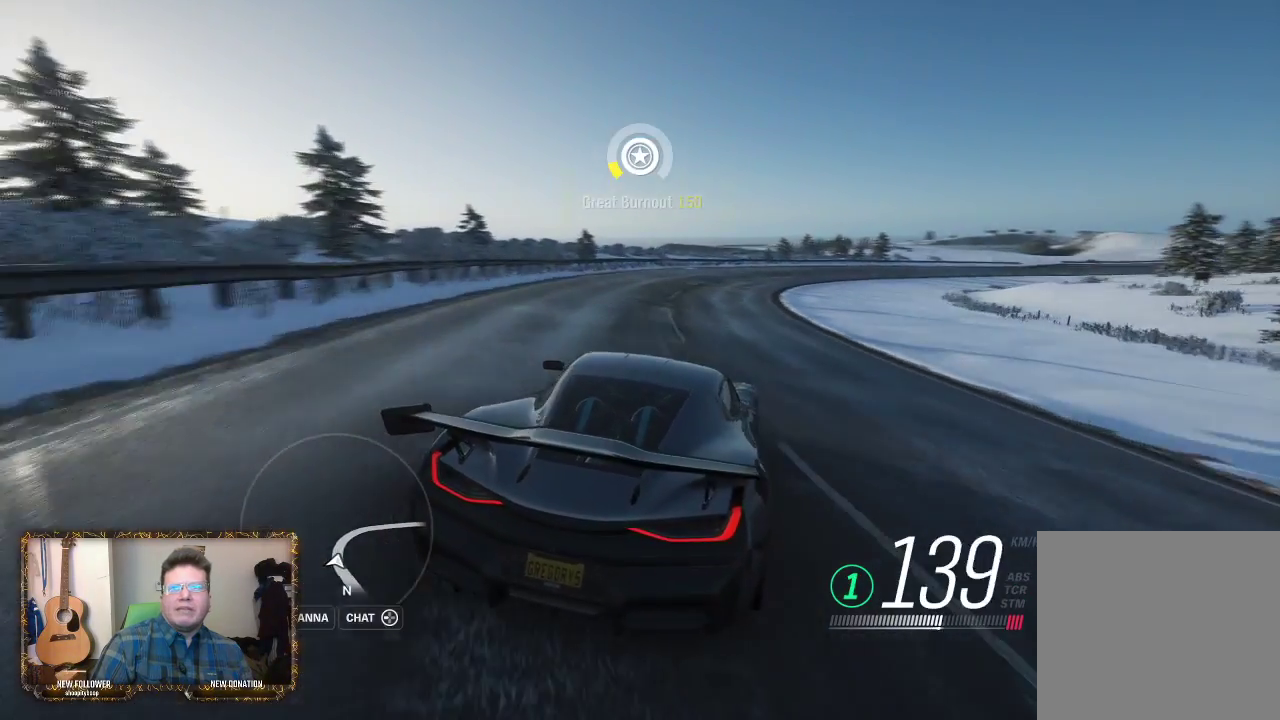
{"buttons": ["R2"], "left_stick": "up-left", "right_stick": "center", "events": [[67, "left_stick", "center"], [133, "left_stick", "up-right"], [300, "left_stick", "up-left"], [400, "left_stick", "up-right"], [500, "left_stick", "up-left"]]}
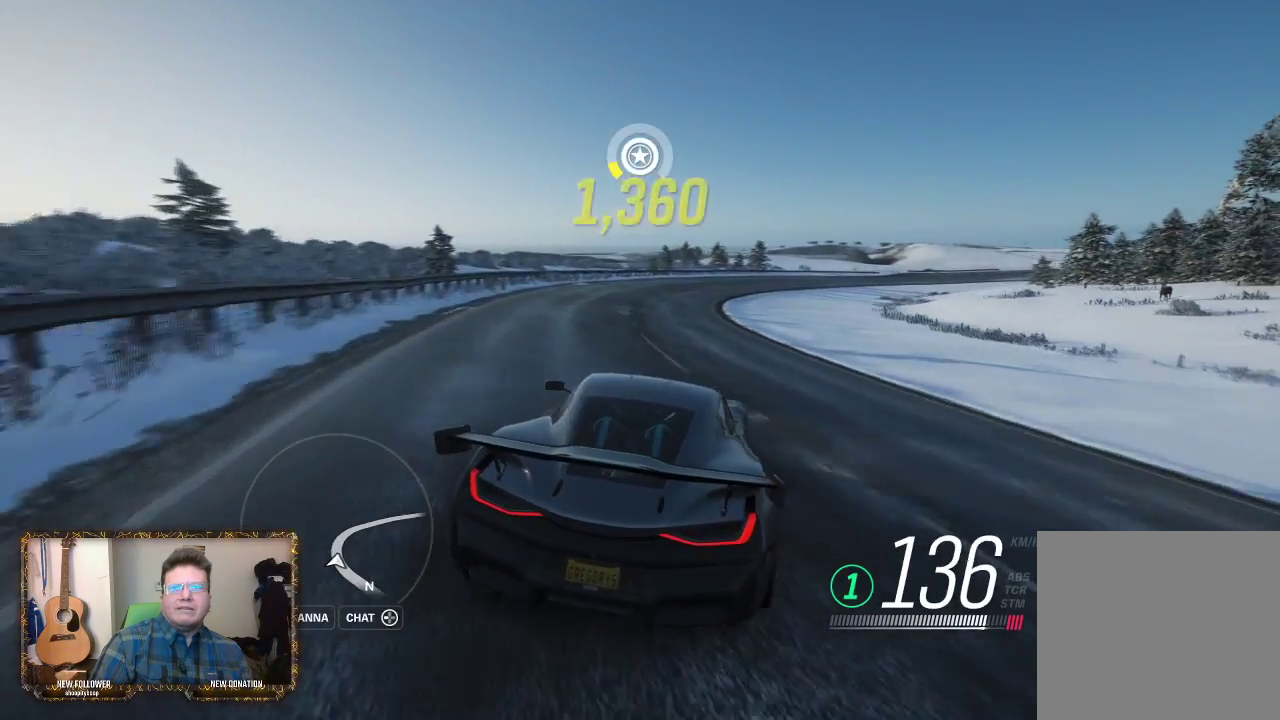
{"buttons": ["R2"], "left_stick": "right", "right_stick": "center", "events": [[233, "left_stick", "center"], [433, "left_stick", "right"]]}
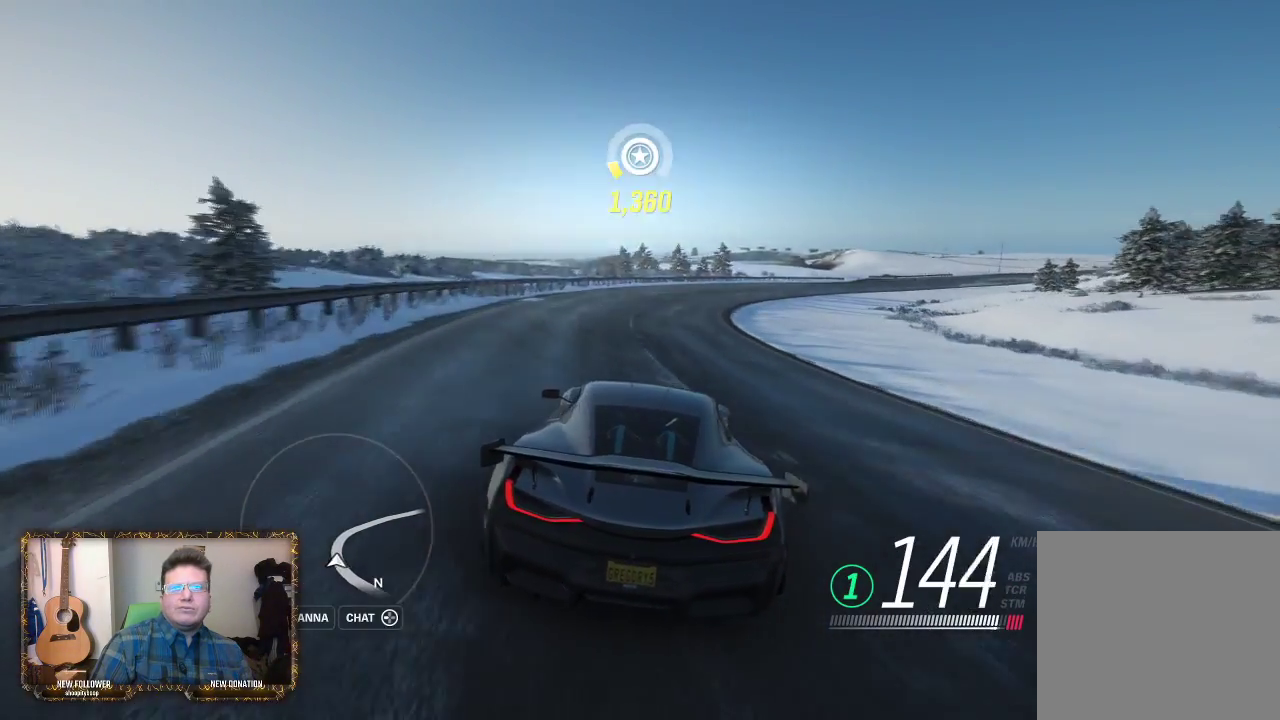
{"buttons": ["R2"], "left_stick": "right", "right_stick": "center", "events": [[133, "left_stick", "up-right"], [267, "left_stick", "right"]]}
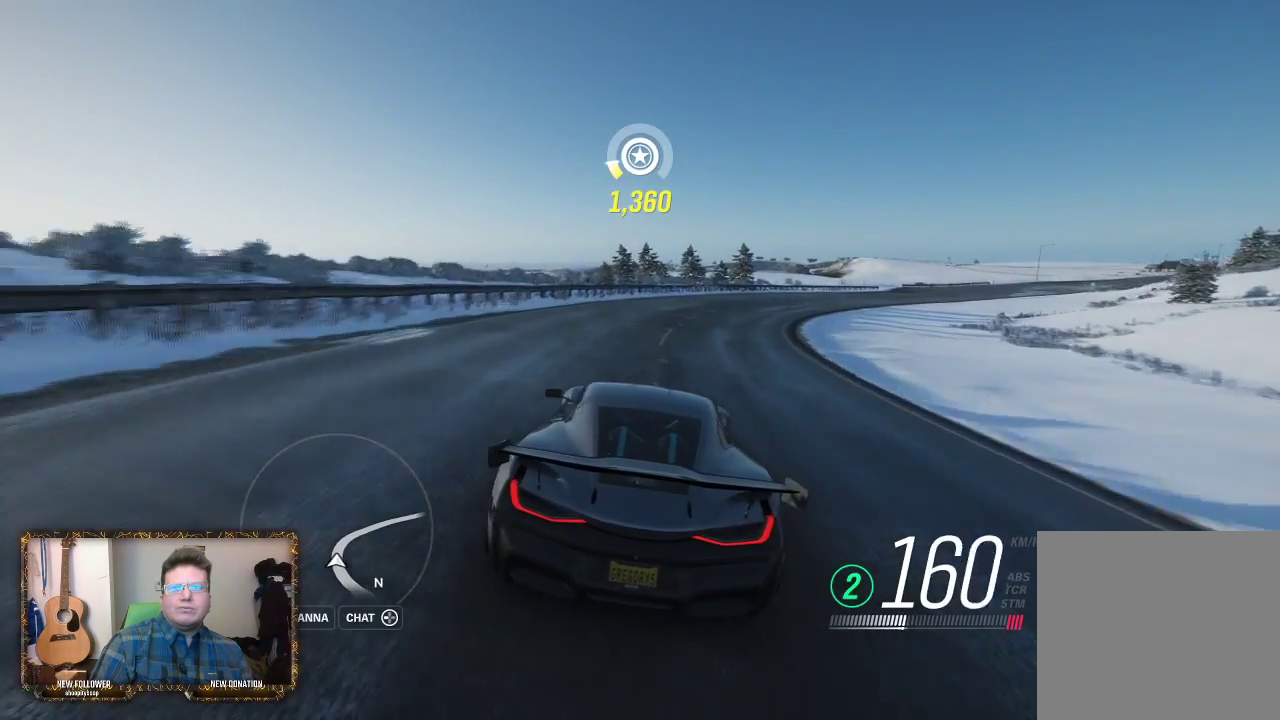
{"buttons": ["R2"], "left_stick": "center", "right_stick": "center", "events": [[67, "left_stick", "center"], [217, "left_stick", "right"], [467, "left_stick", "center"]]}
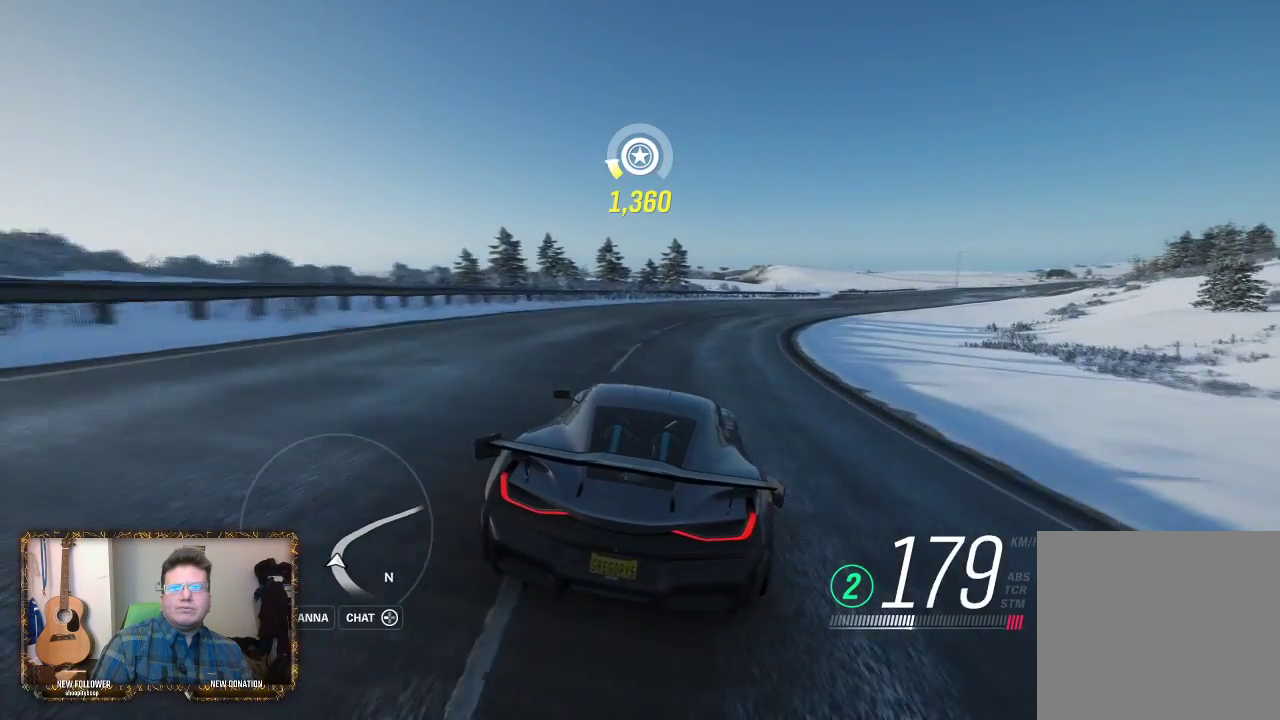
{"buttons": ["R2"], "left_stick": "right", "right_stick": "center", "events": [[33, "left_stick", "right"], [200, "left_stick", "center"], [400, "left_stick", "right"]]}
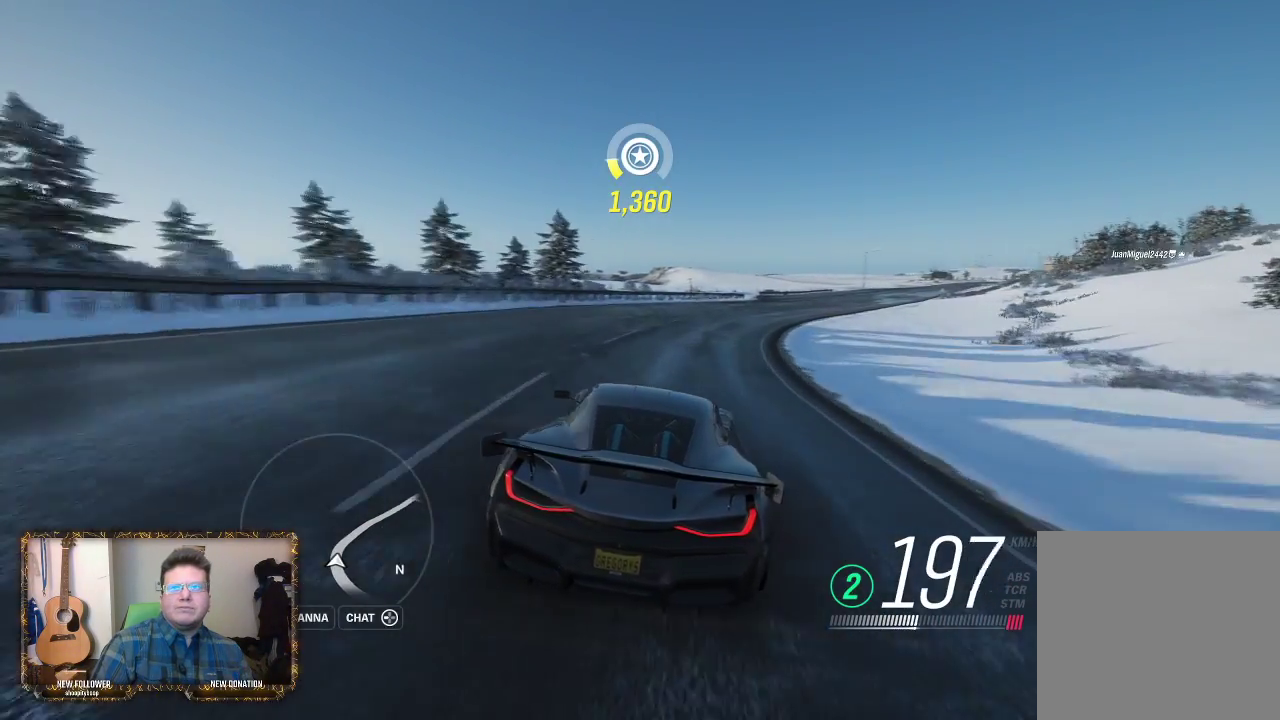
{"buttons": [], "left_stick": "right", "right_stick": "center", "events": [[267, "left_stick", "center"], [367, "R2", "up"], [367, "left_stick", "right"]]}
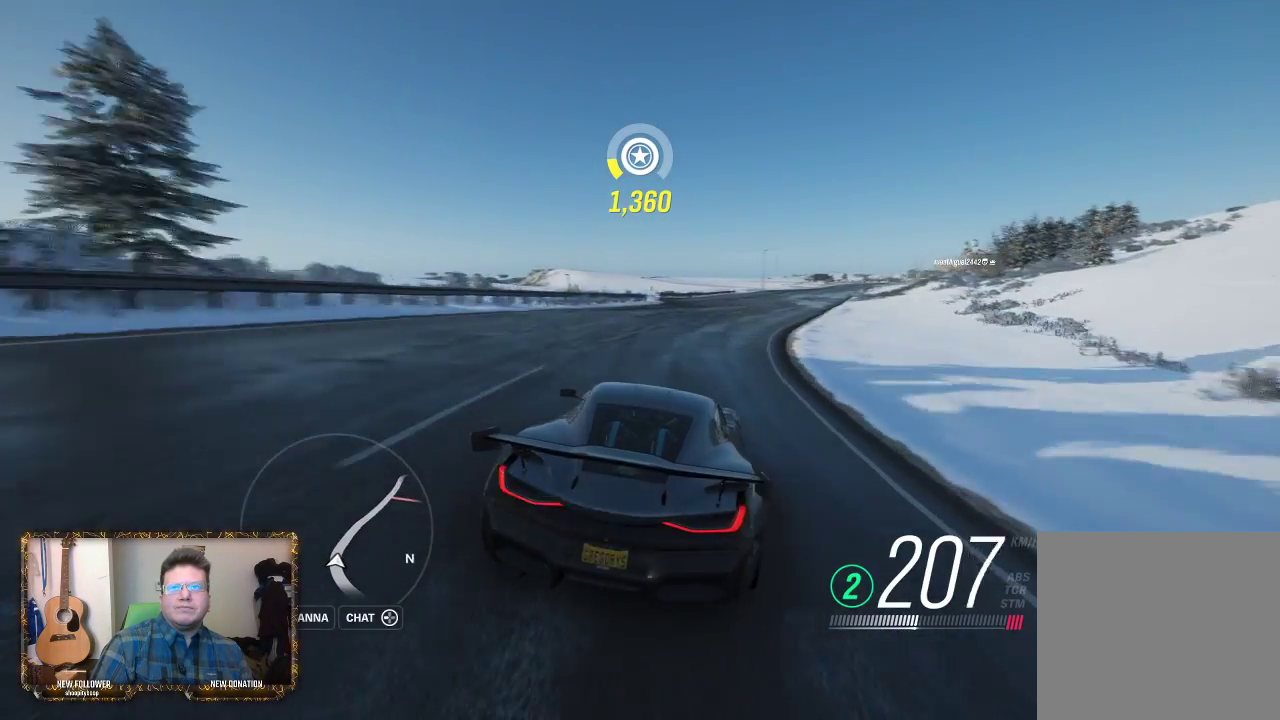
{"buttons": [], "left_stick": "right", "right_stick": "center", "events": [[167, "left_stick", "center"], [300, "left_stick", "right"], [400, "left_stick", "center"], [467, "left_stick", "right"]]}
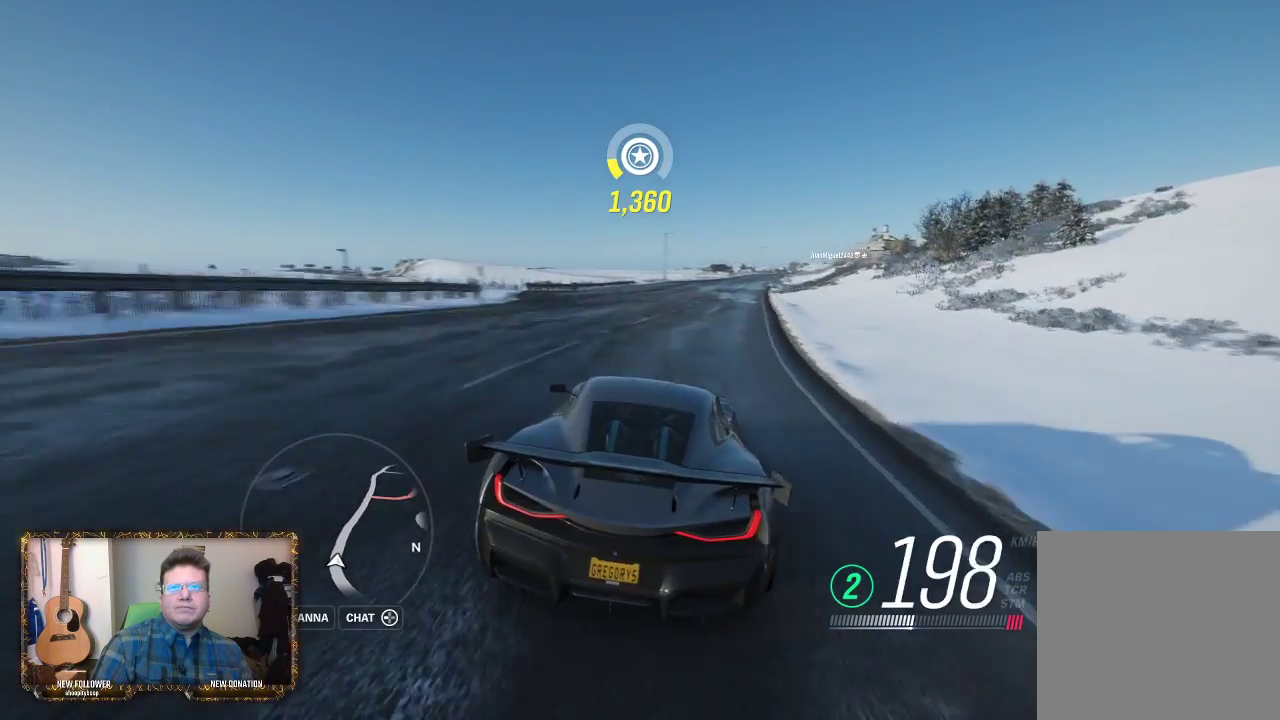
{"buttons": [], "left_stick": "center", "right_stick": "center", "events": [[233, "left_stick", "up-right"], [367, "left_stick", "center"]]}
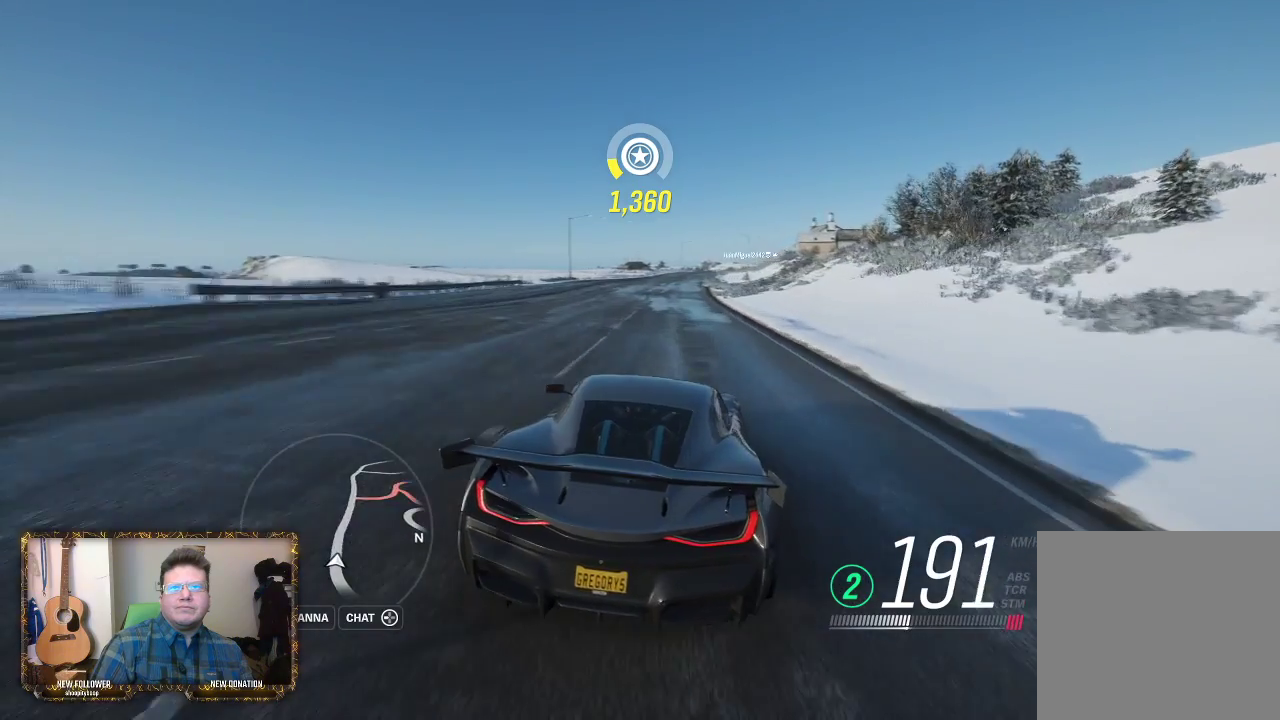
{"buttons": ["L2"], "left_stick": "left", "right_stick": "center", "events": [[167, "left_stick", "left"], [333, "left_stick", "center"], [400, "L2", "down"], [400, "left_stick", "left"]]}
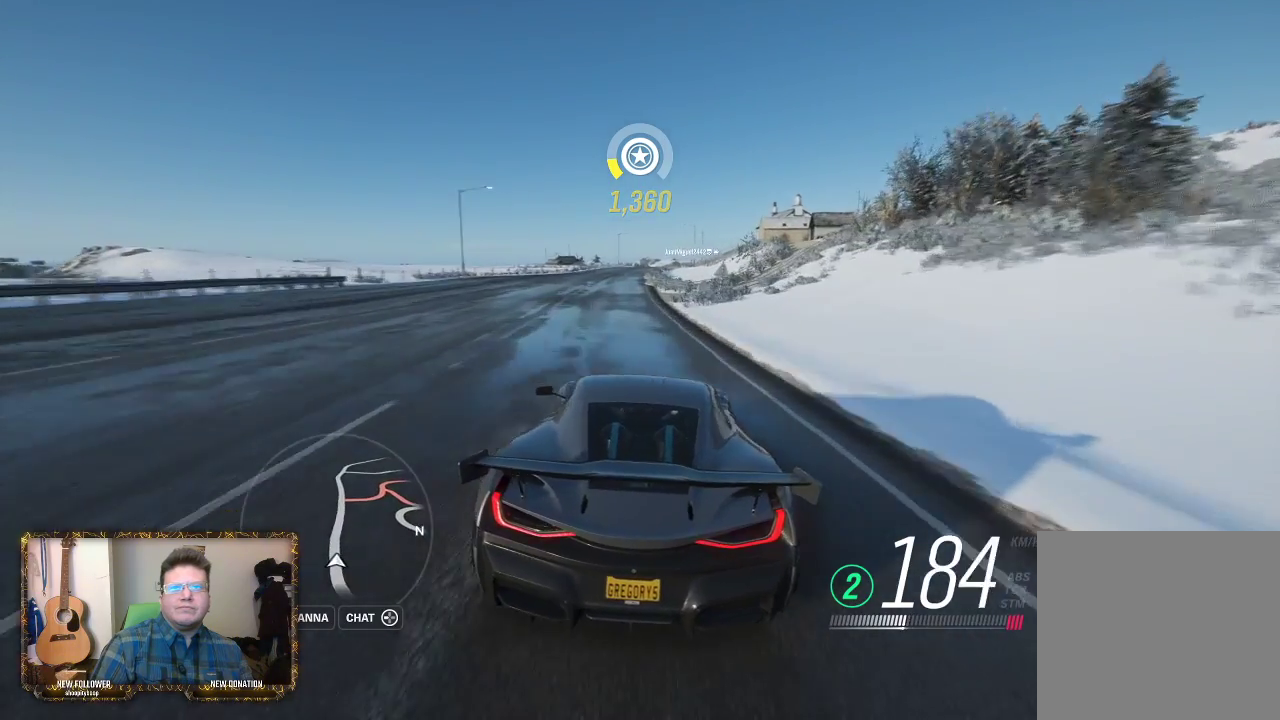
{"buttons": ["L2"], "left_stick": "center", "right_stick": "center", "events": [[33, "left_stick", "center"], [317, "left_stick", "right"], [400, "left_stick", "center"]]}
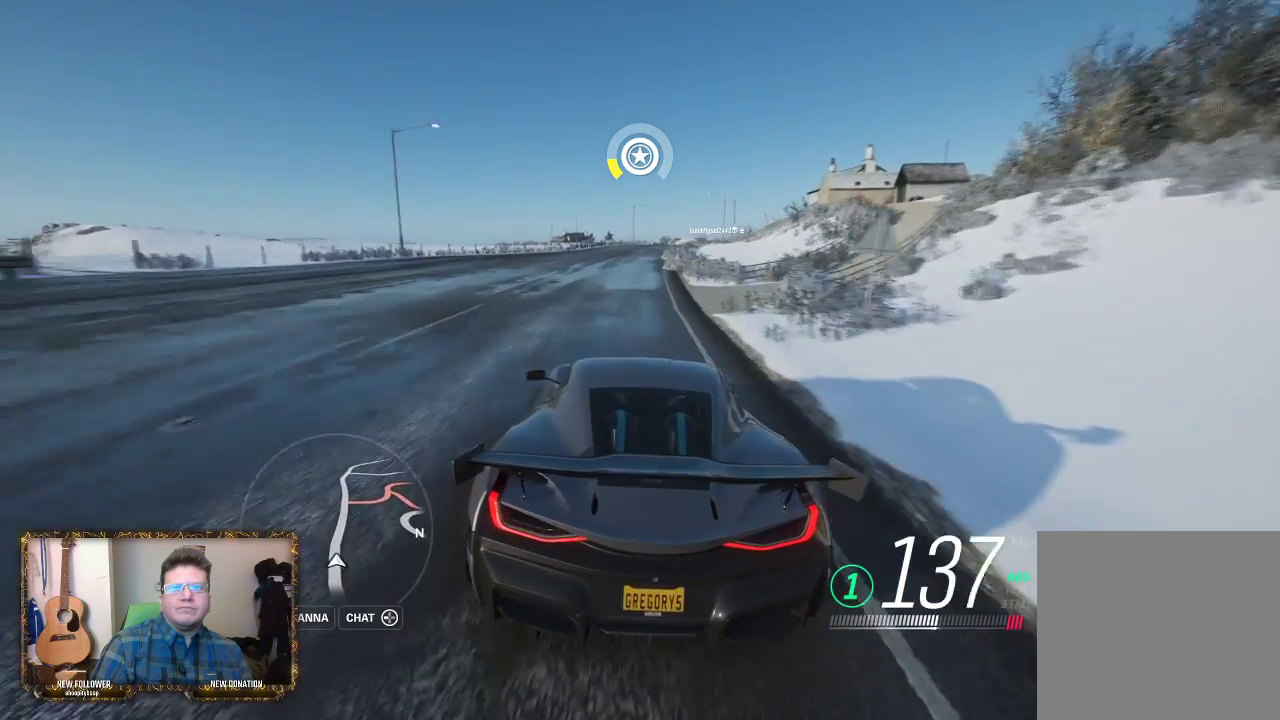
{"buttons": ["L2"], "left_stick": "left", "right_stick": "center", "events": [[100, "left_stick", "right"], [267, "left_stick", "center"], [367, "left_stick", "left"]]}
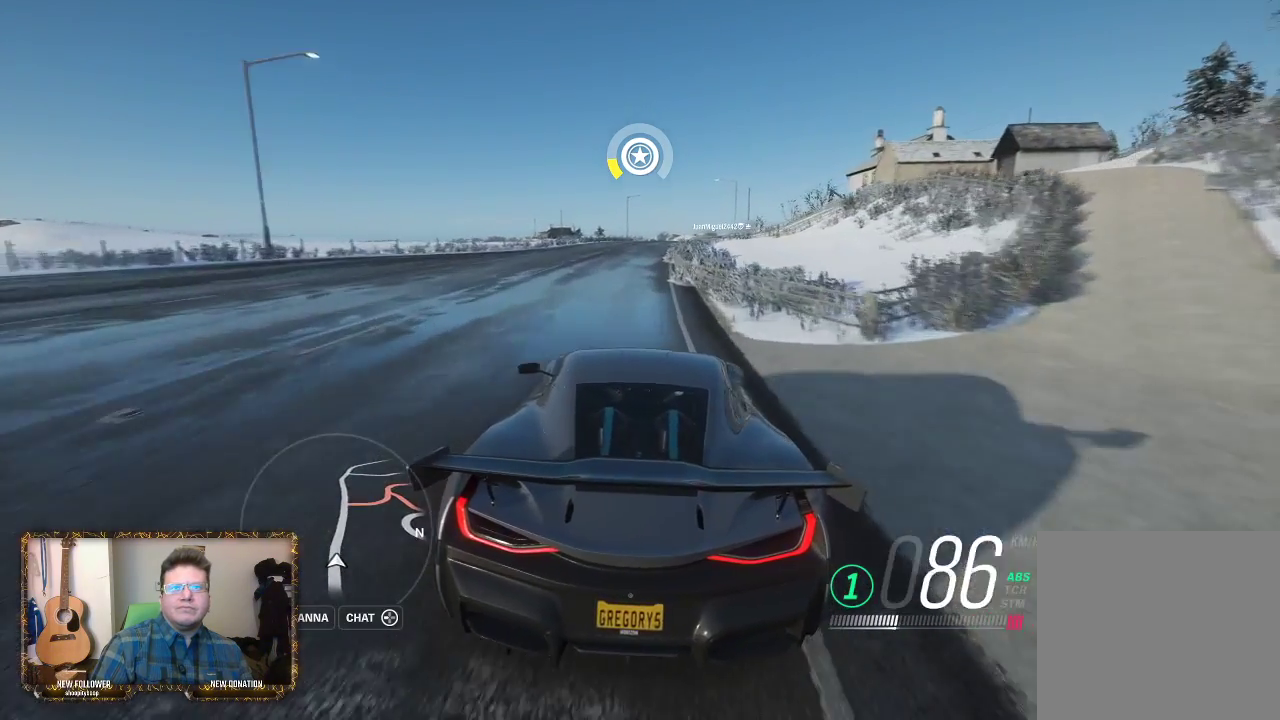
{"buttons": ["A", "L2"], "left_stick": "left", "right_stick": "center", "events": [[367, "A", "down"]]}
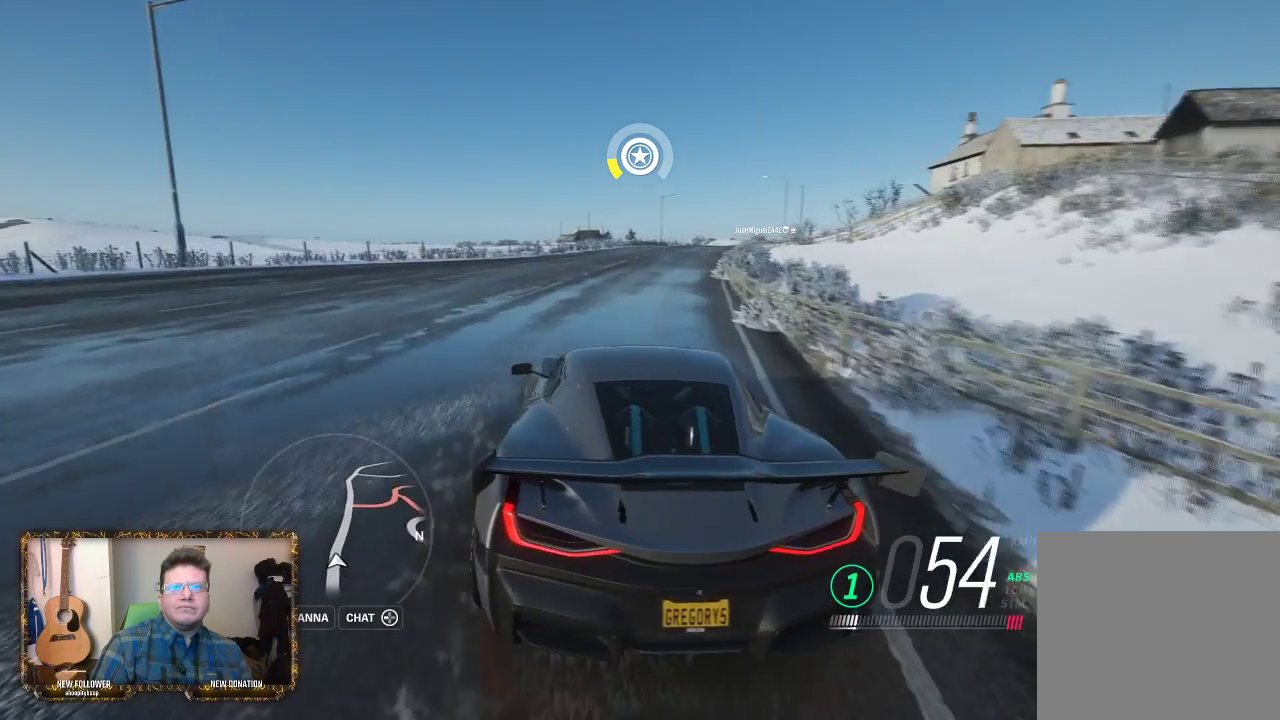
{"buttons": ["A", "L2"], "left_stick": "left", "right_stick": "center", "events": []}